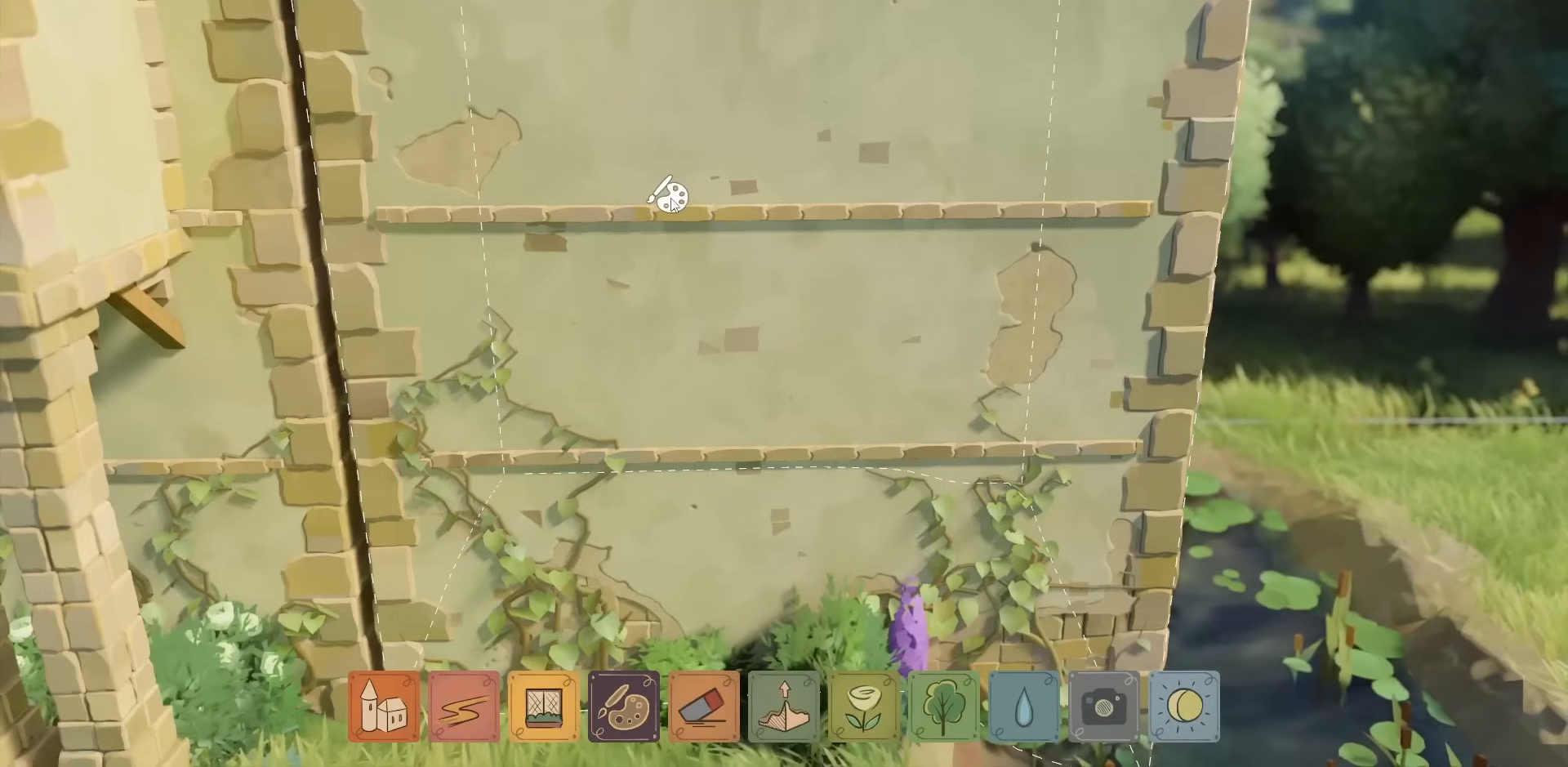
Gameplay with keyboard and mouse; each line is a JSON object with the keys and mouse buttons held at the frame after it. "events" lists presses ("down") and releases ("up") of "a", "ctrl", "d", "down", "e", "escape", "f1", "f10", "f11", "f12", "f2", "f3", "f4", "f5", "f6", "f7", "f8", "f9", "left", "q", "right", "s", "shift", "space", "up", "w", "mouse_left" and "mouse_right" between this image and that frame as [ms after this image, input, new state], when the widget could be followed in between. "mouse_left", "mouse_right" = the "left", "right" buttons of the "mouse" list. No other keys are recorded. Not read: mouse_move mouse_wheel.
{"keys": [], "mouse": [], "events": [[50, "mouse_left", "down"], [117, "mouse_left", "up"]]}
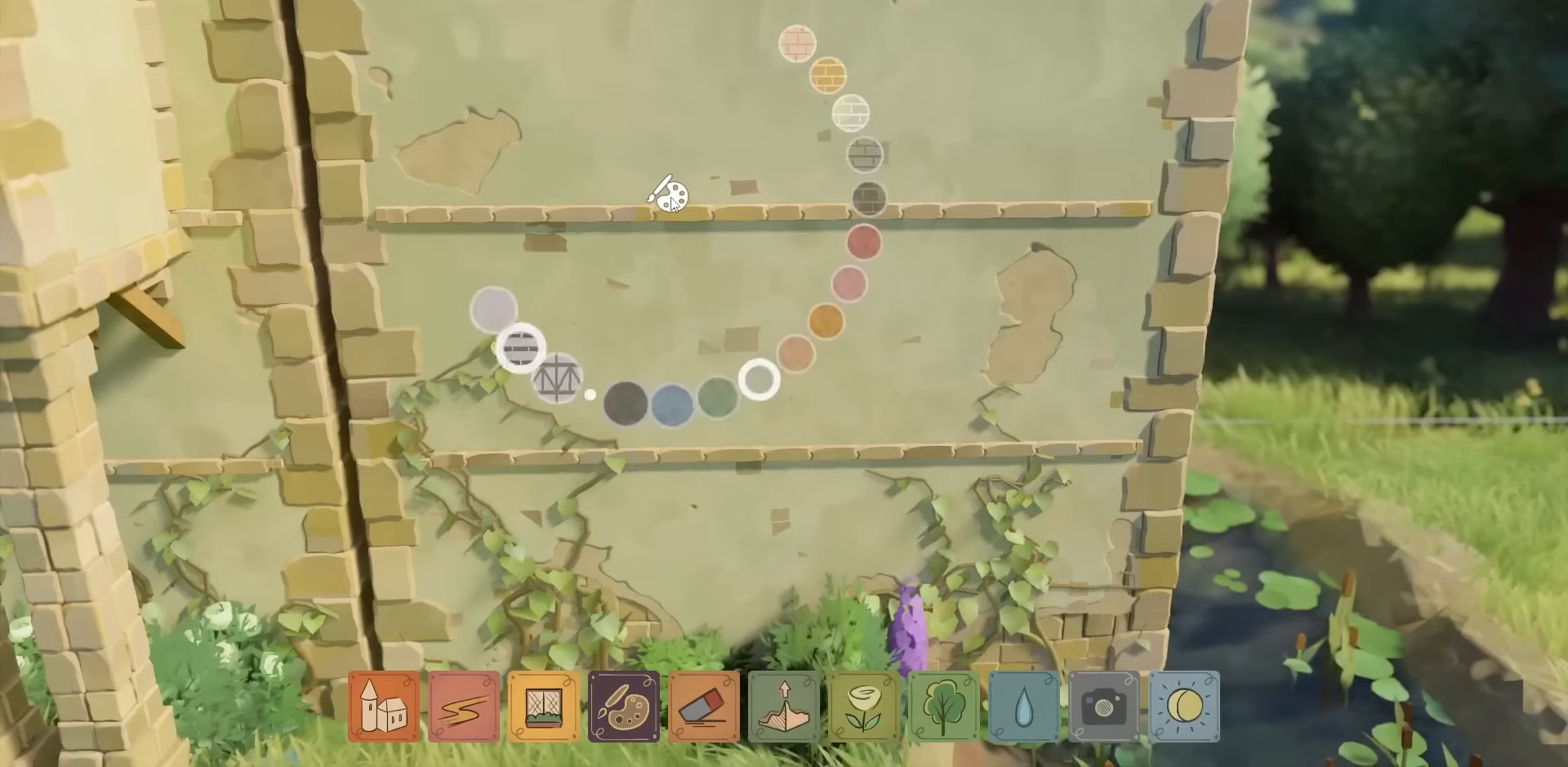
{"keys": [], "mouse": [], "events": []}
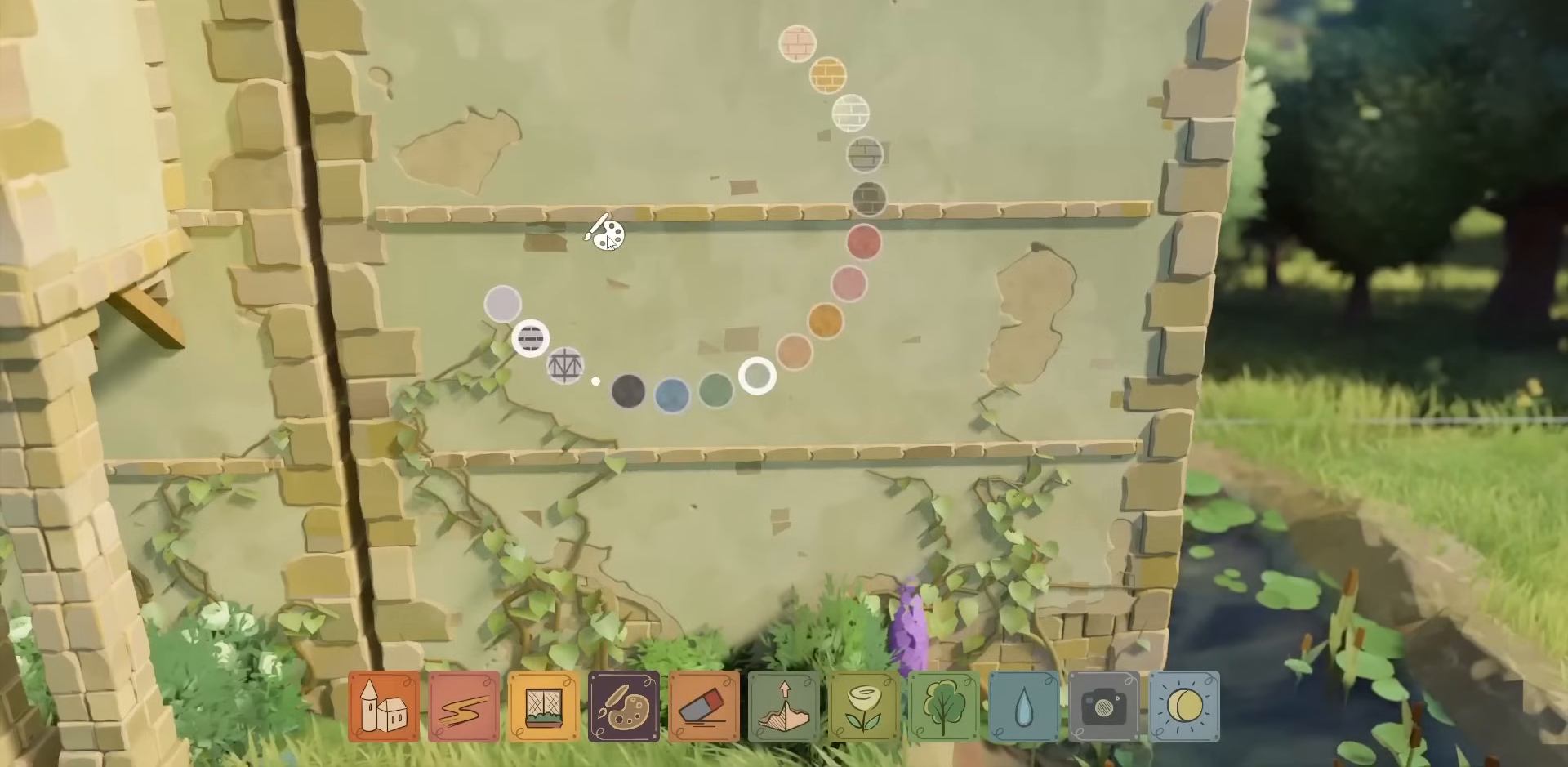
{"keys": [], "mouse": [], "events": []}
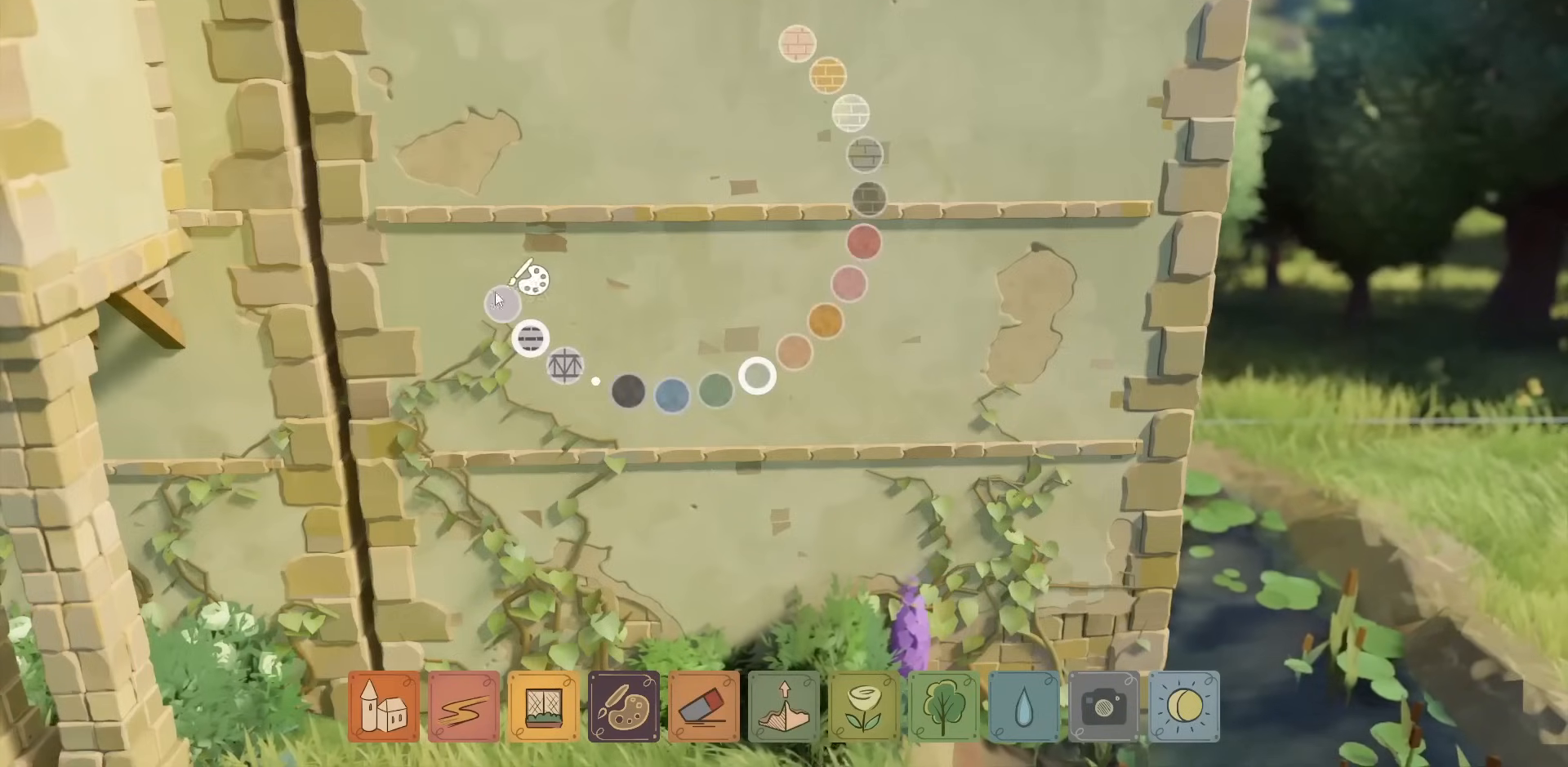
{"keys": [], "mouse": [], "events": []}
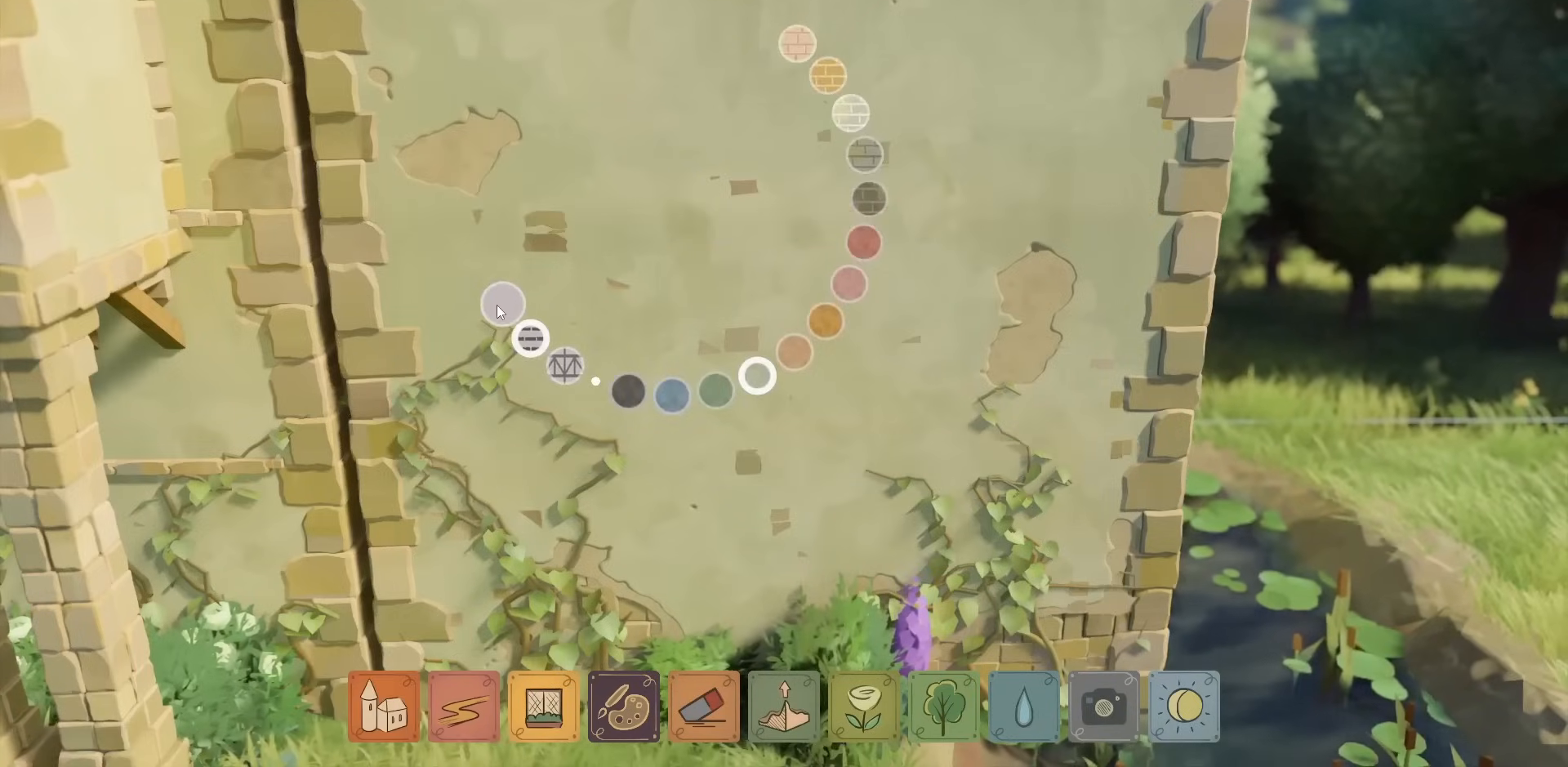
{"keys": [], "mouse": [], "events": []}
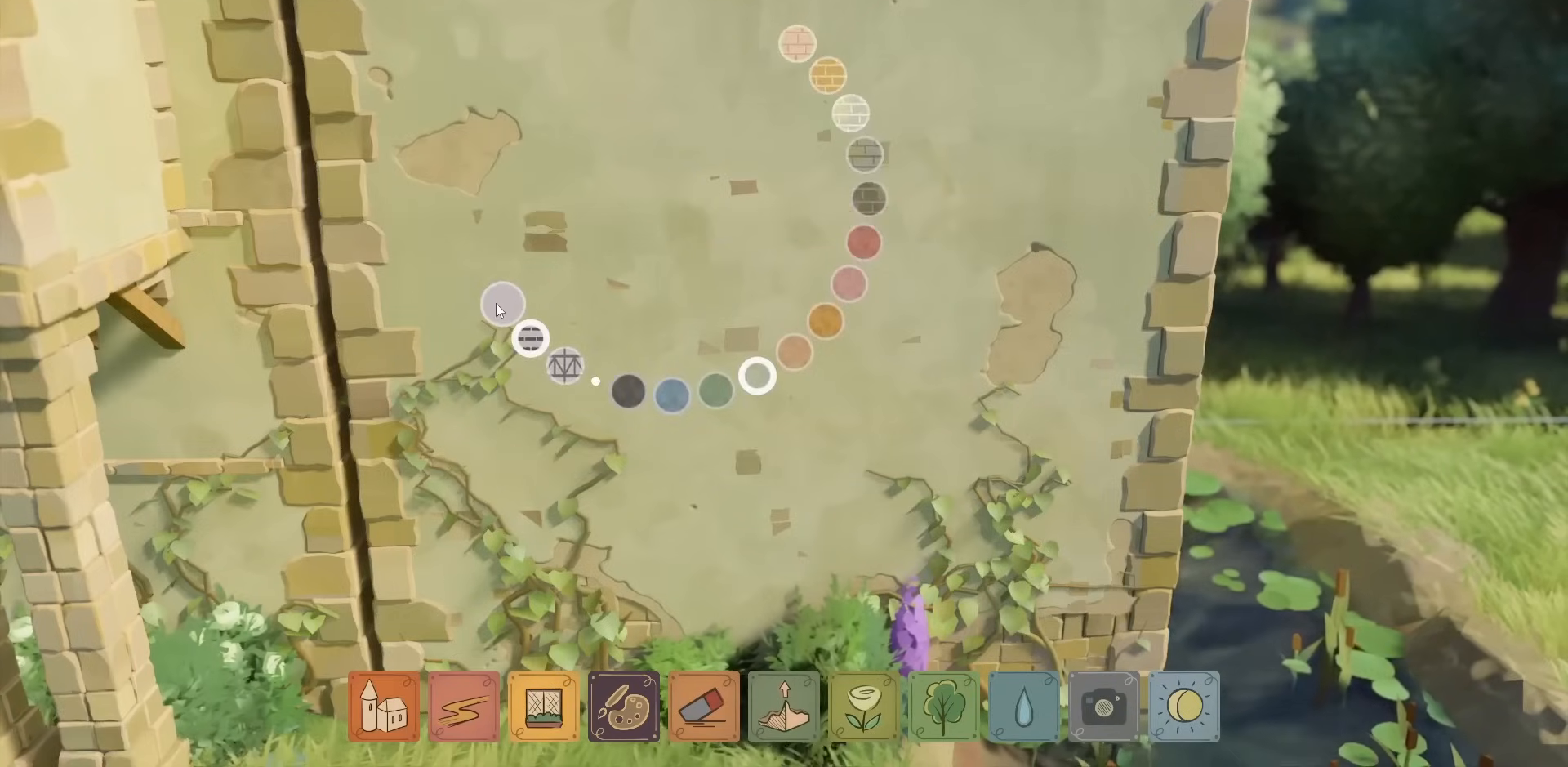
{"keys": [], "mouse": [], "events": []}
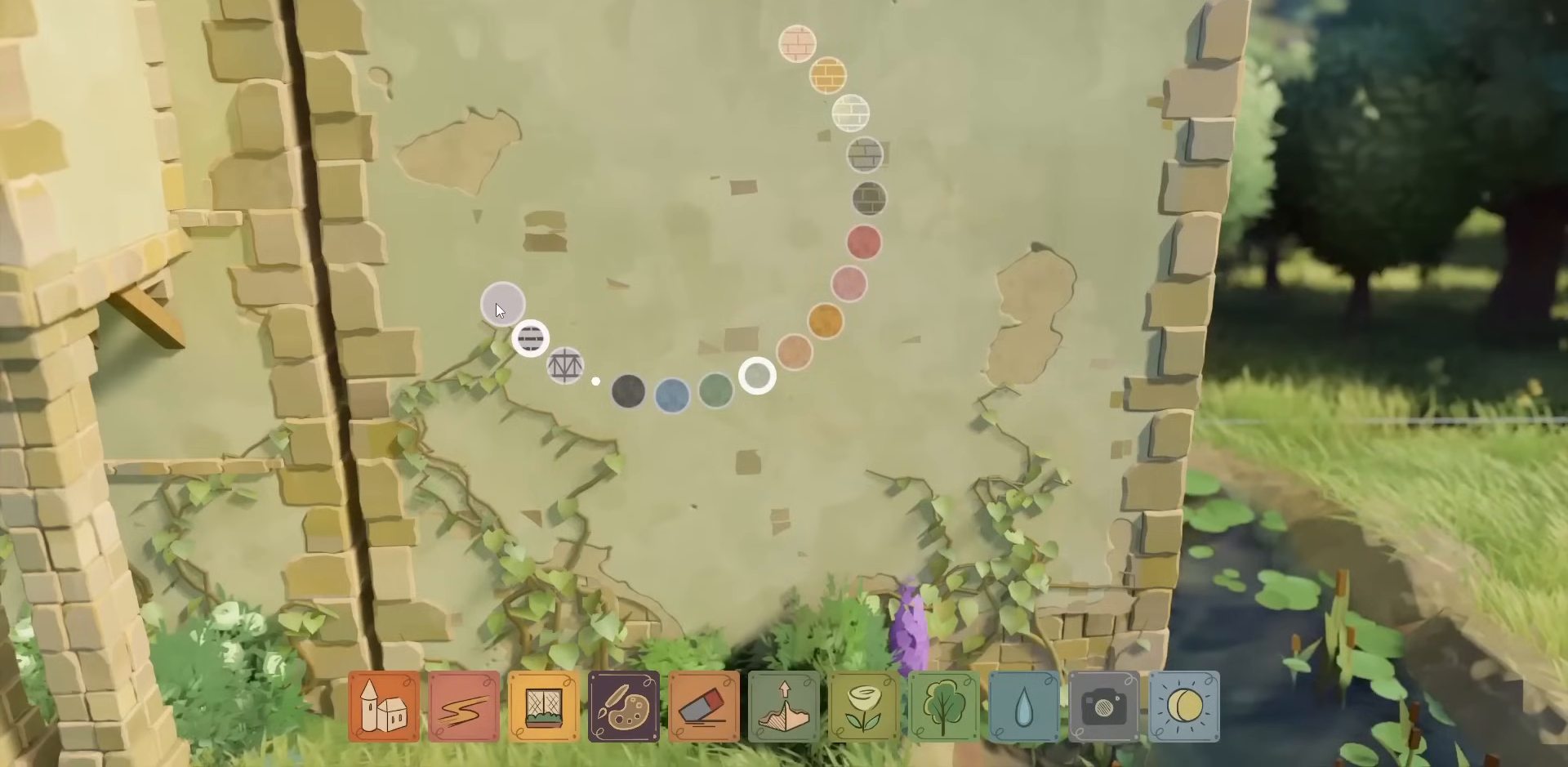
{"keys": [], "mouse": [], "events": []}
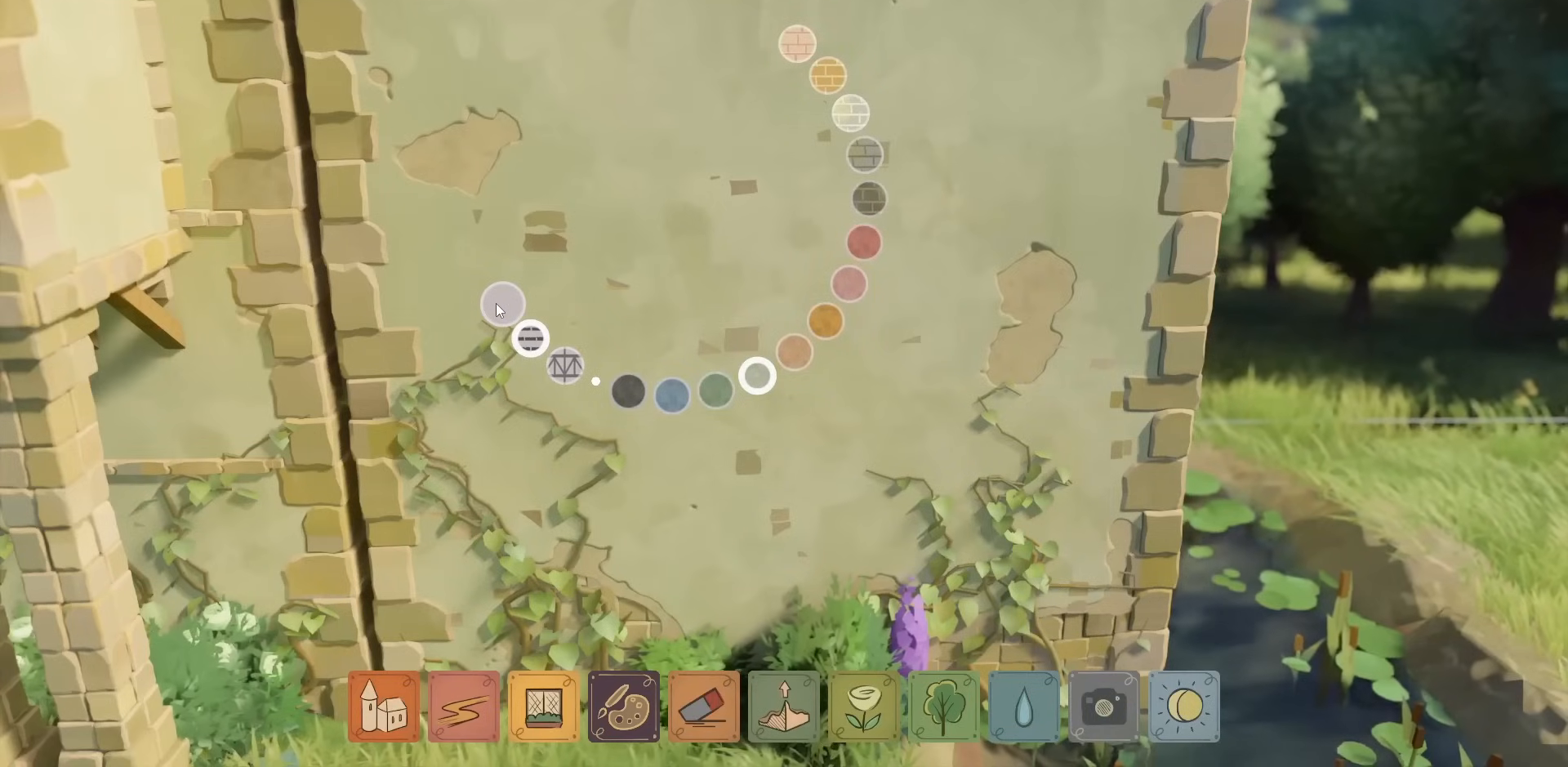
{"keys": [], "mouse": [], "events": []}
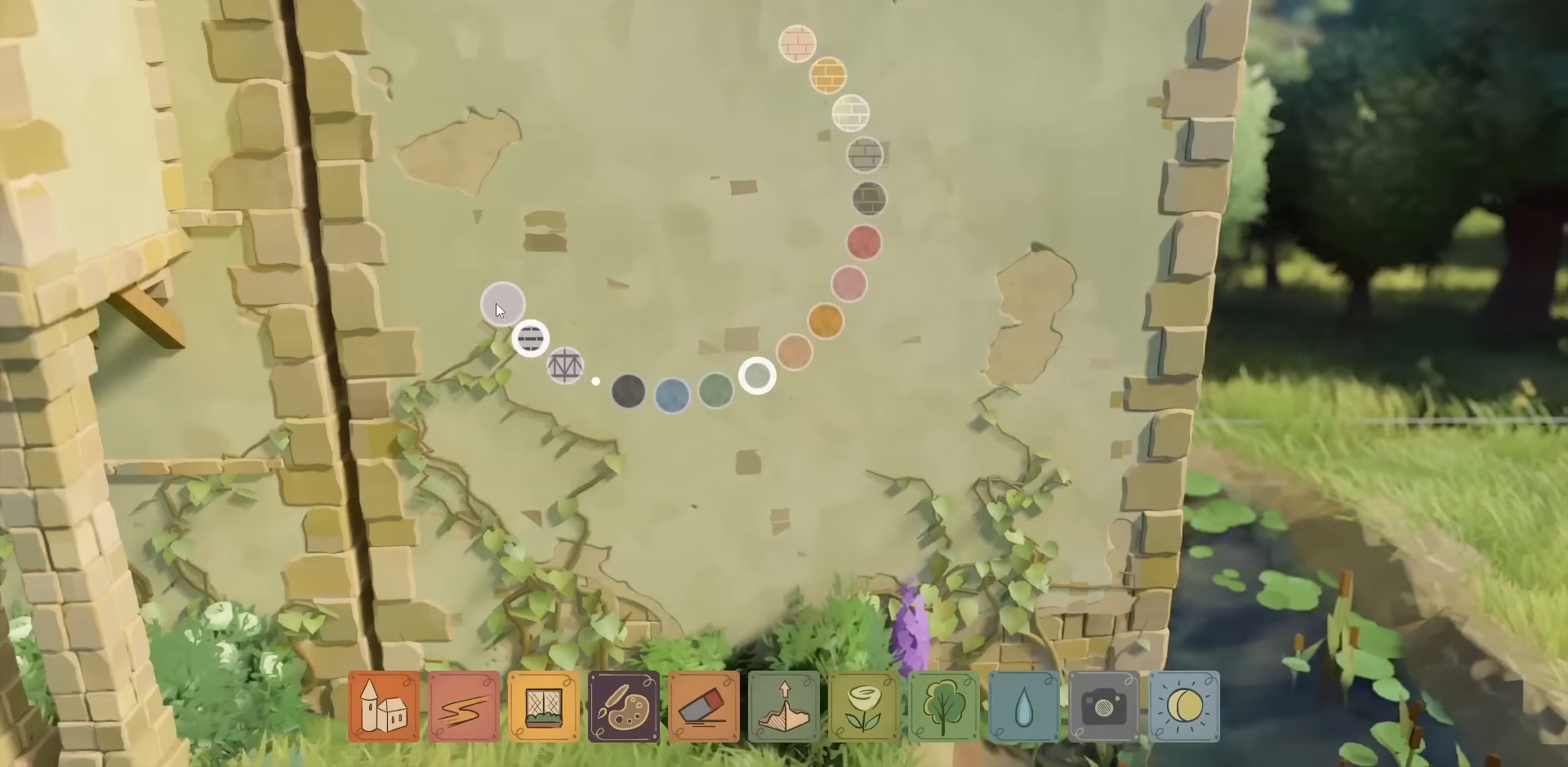
{"keys": [], "mouse": [], "events": []}
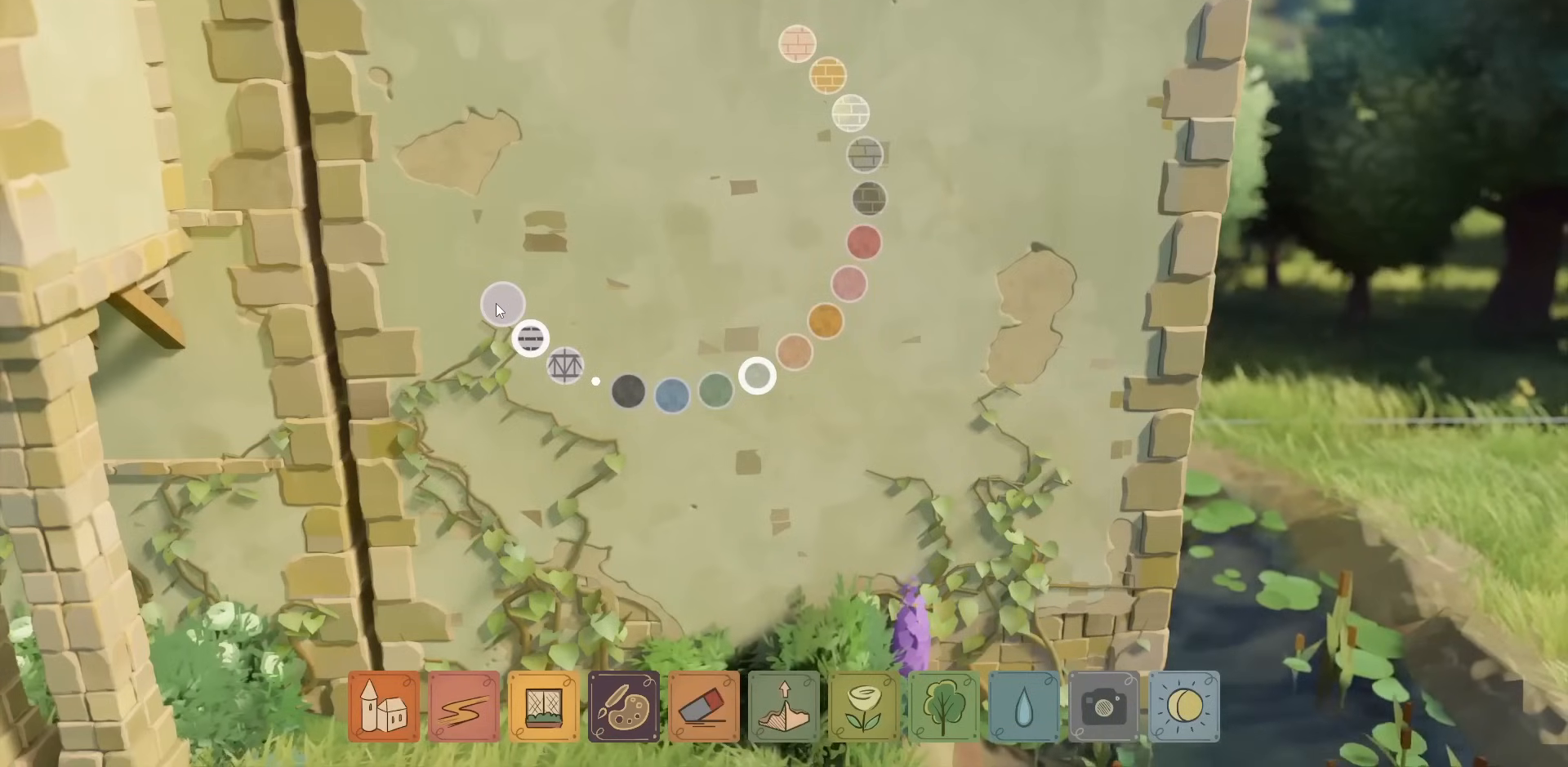
{"keys": [], "mouse": [], "events": []}
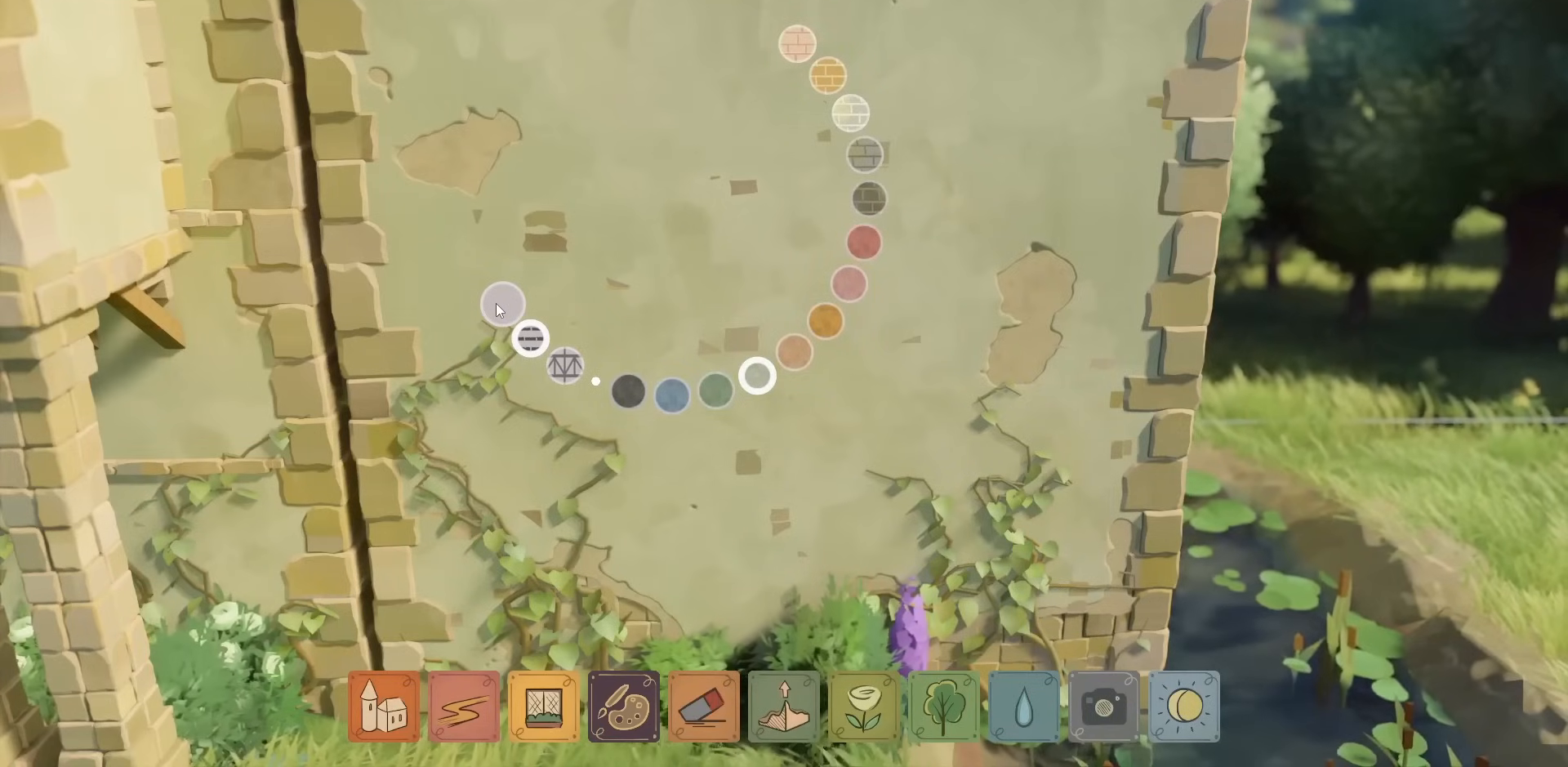
{"keys": [], "mouse": [], "events": [[300, "mouse_left", "down"], [400, "mouse_left", "up"]]}
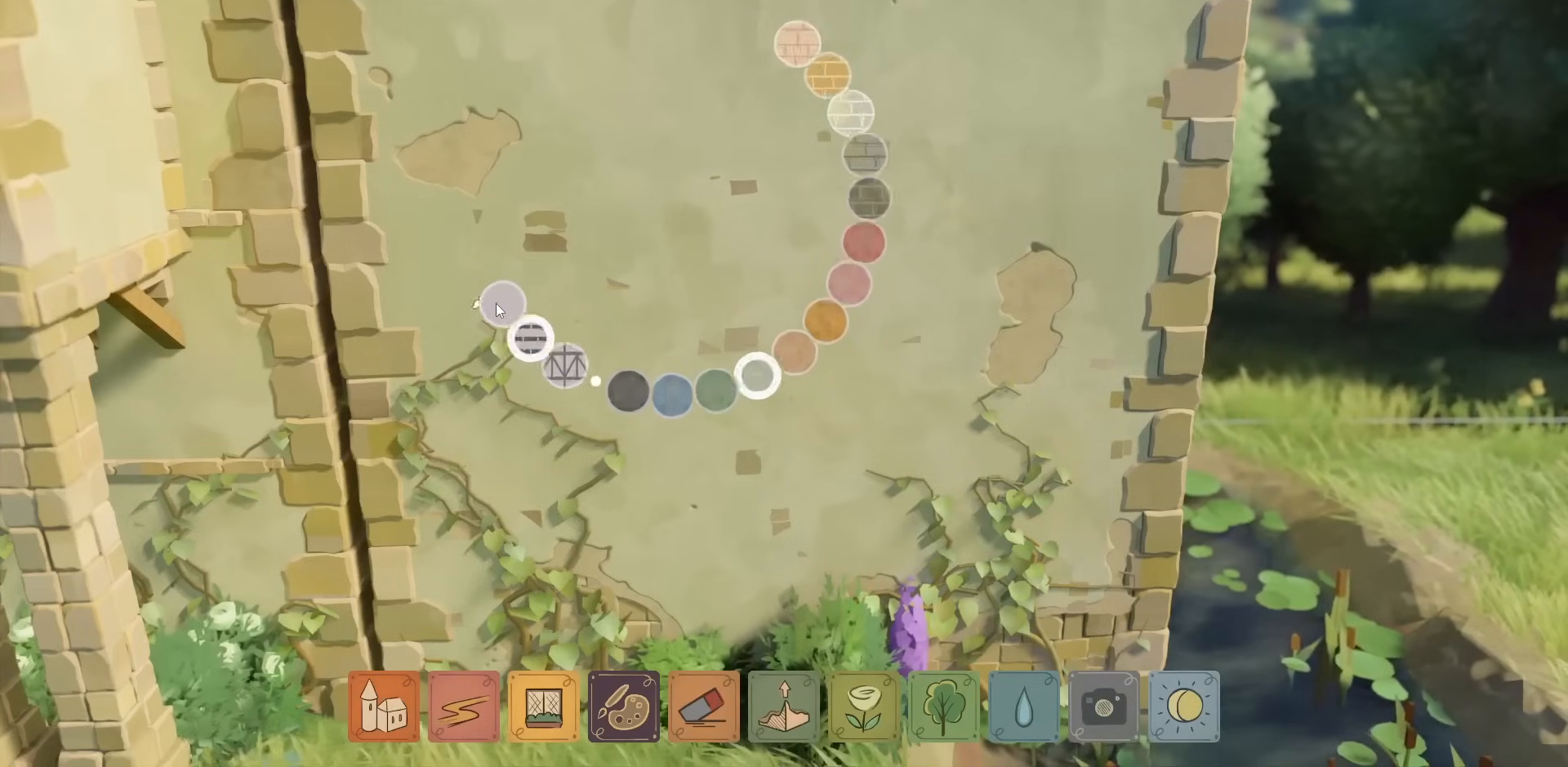
{"keys": [], "mouse": [], "events": []}
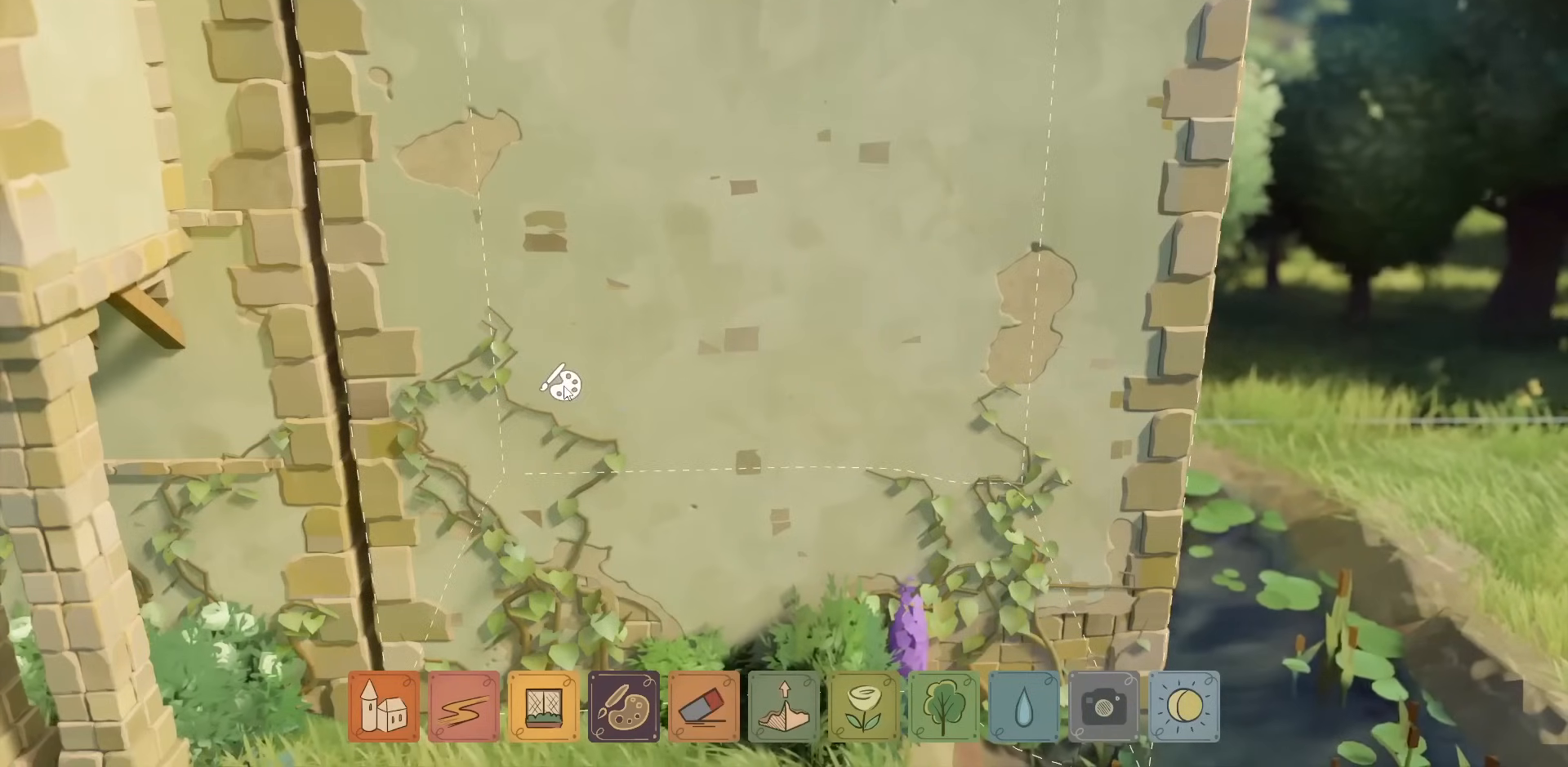
{"keys": [], "mouse": [], "events": [[400, "mouse_left", "down"], [500, "mouse_left", "up"]]}
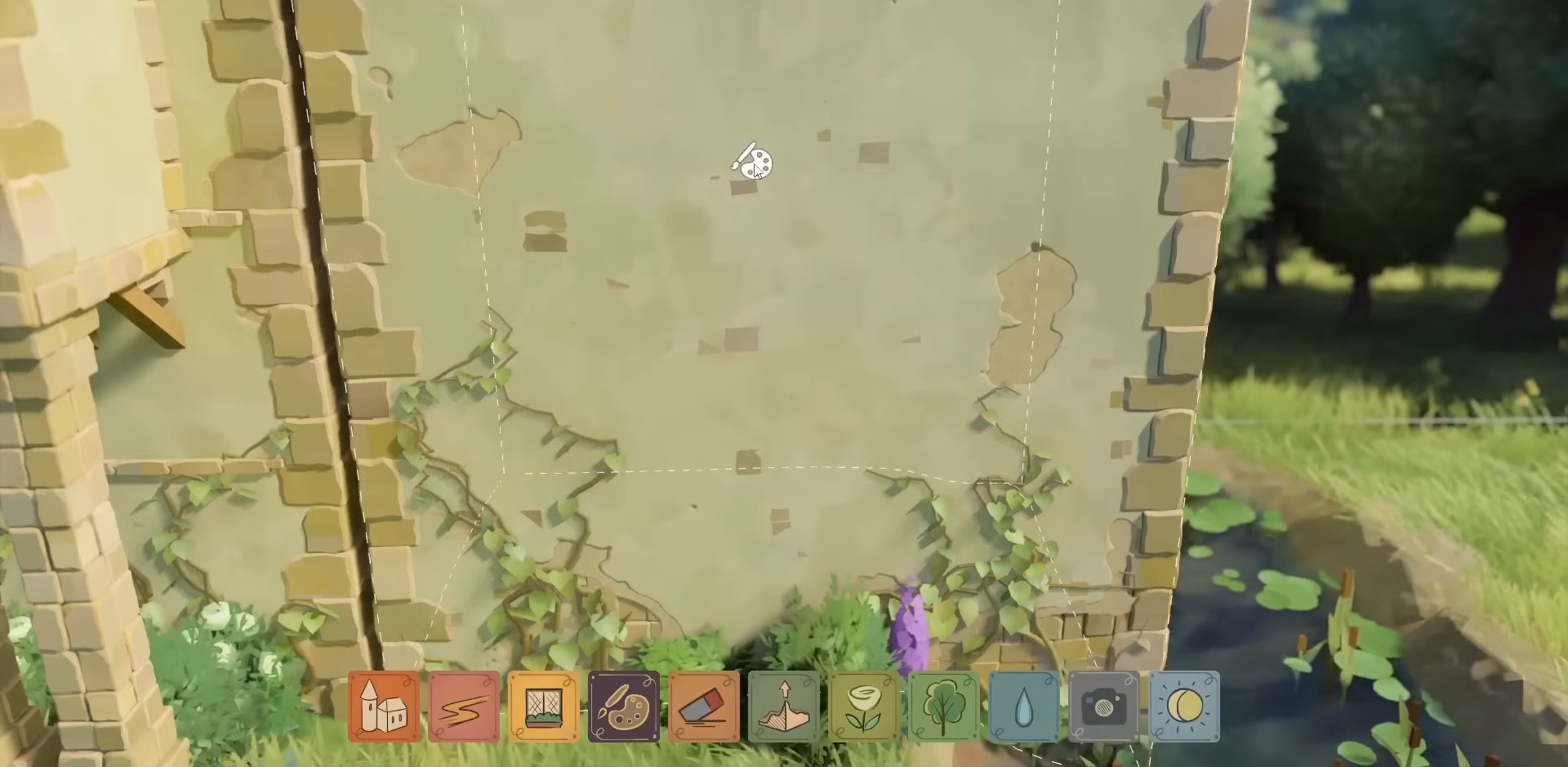
{"keys": [], "mouse": [], "events": []}
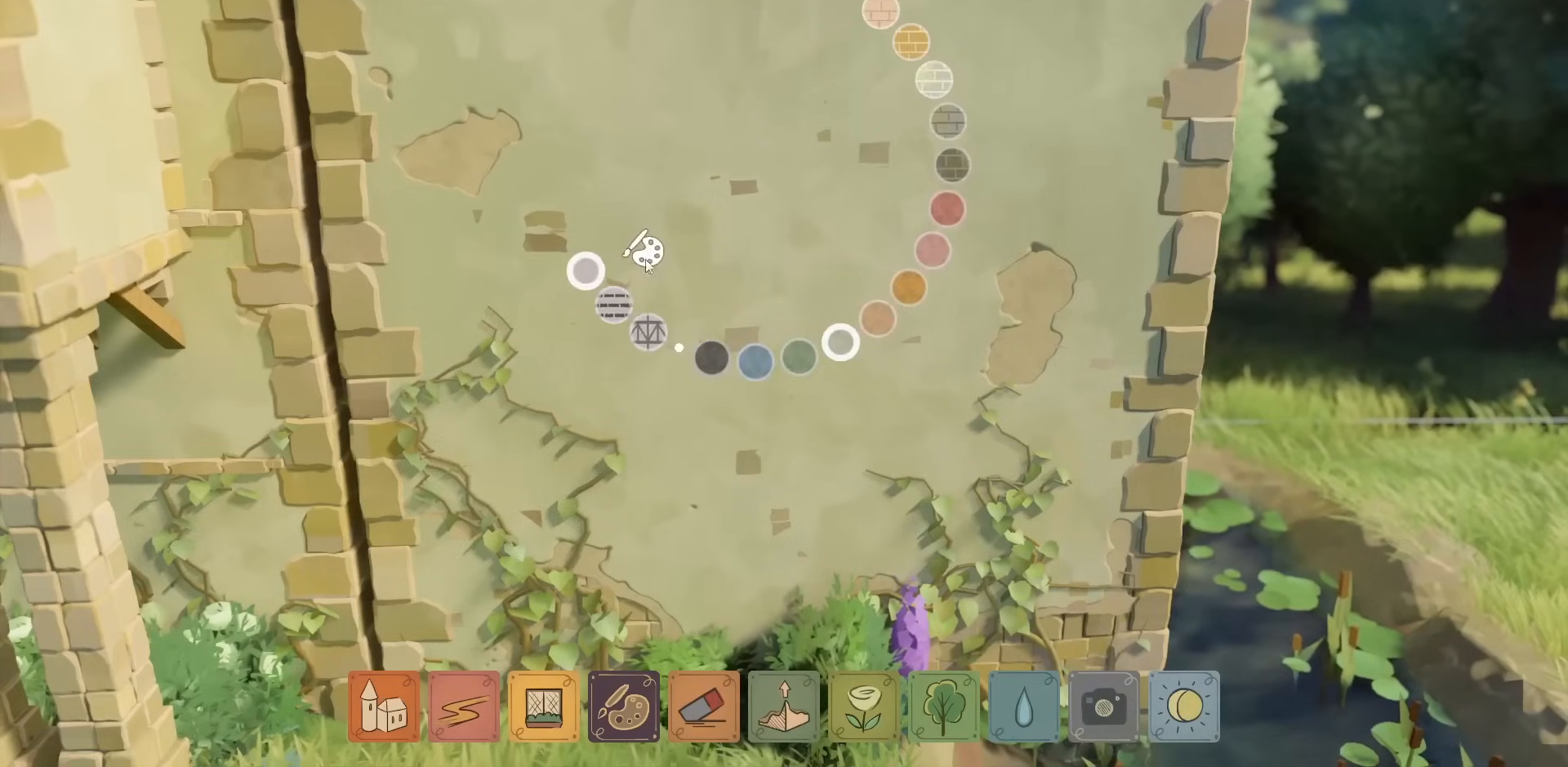
{"keys": [], "mouse": [], "events": []}
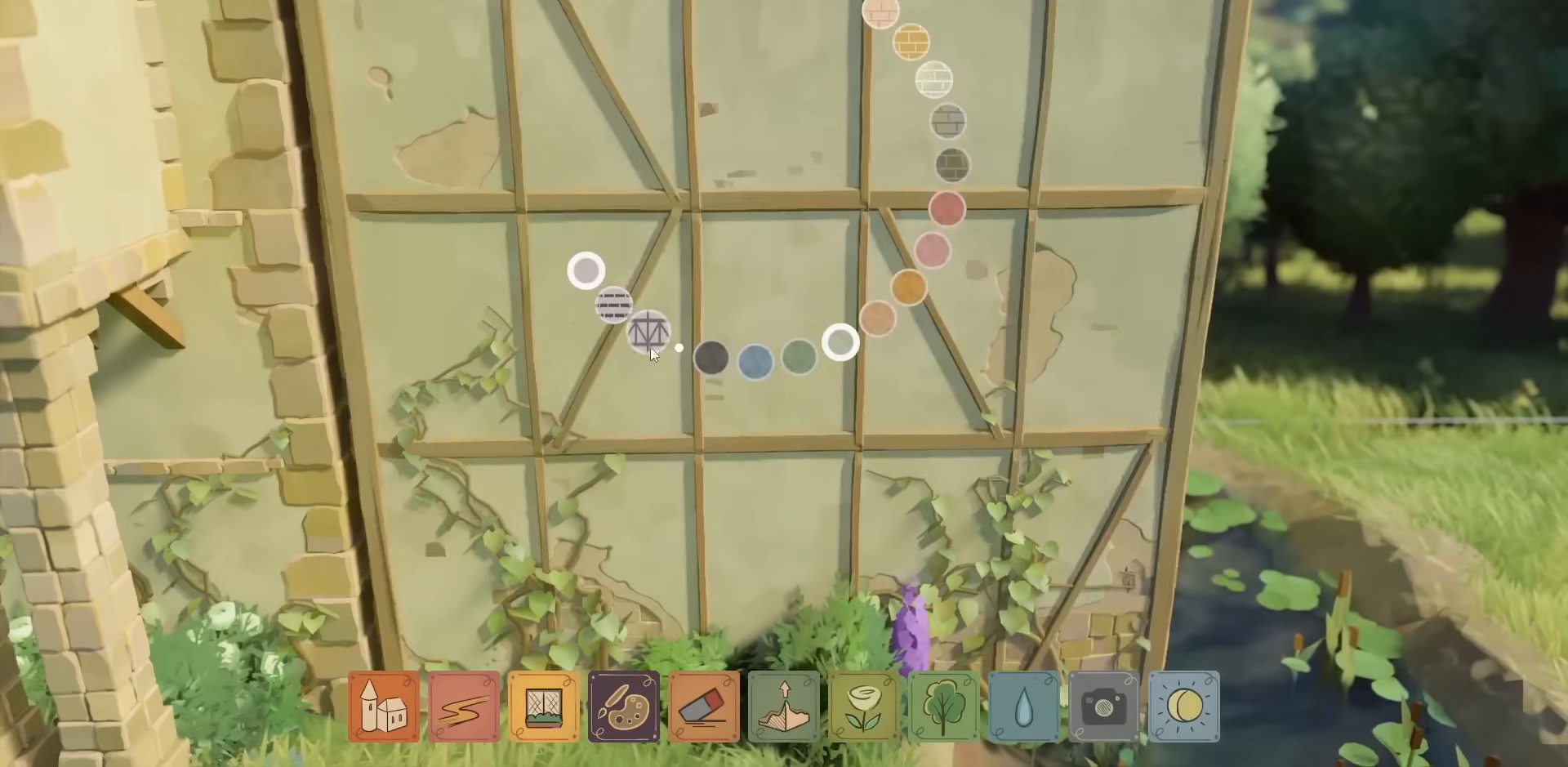
{"keys": [], "mouse": [], "events": []}
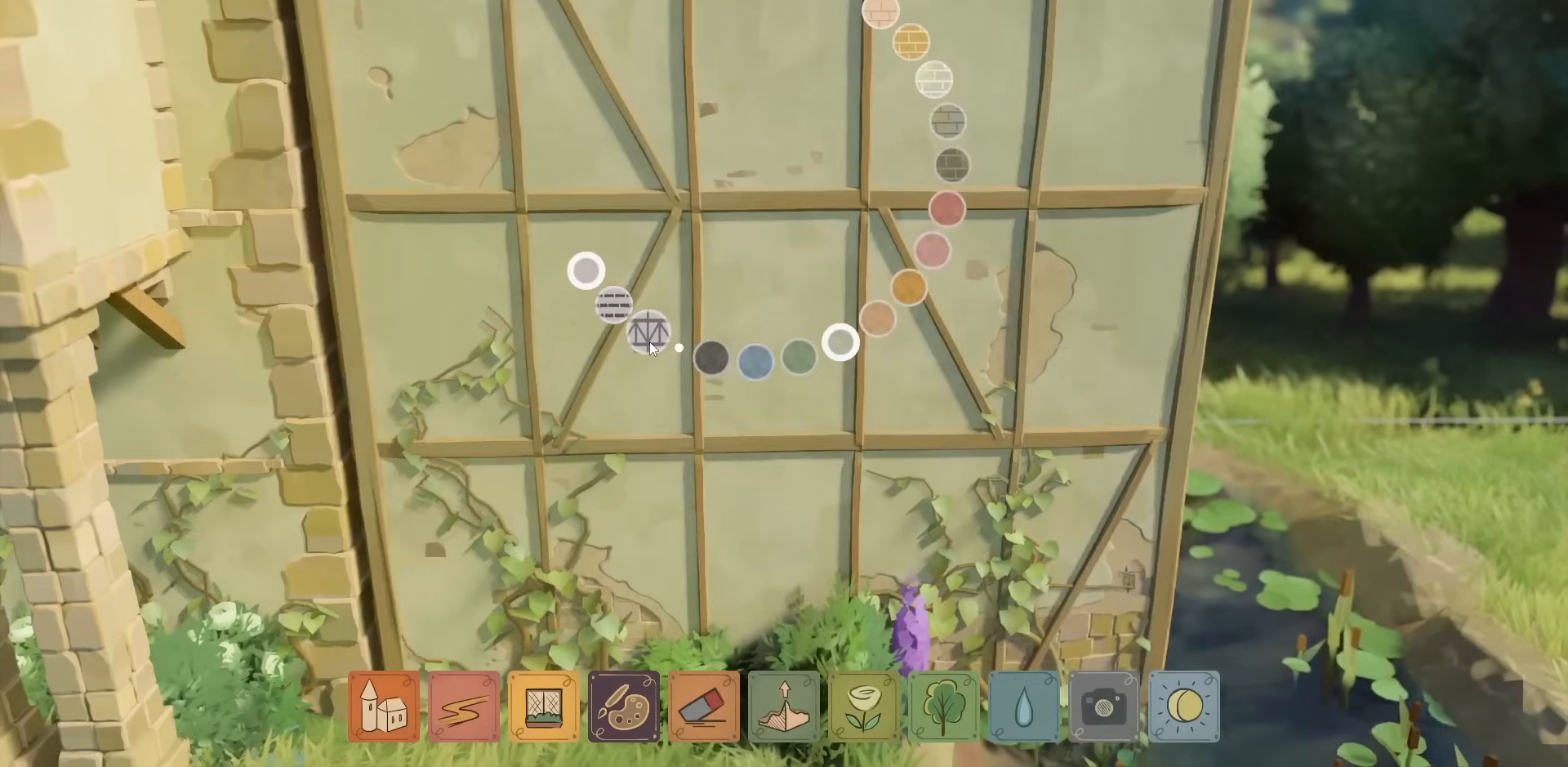
{"keys": [], "mouse": [], "events": []}
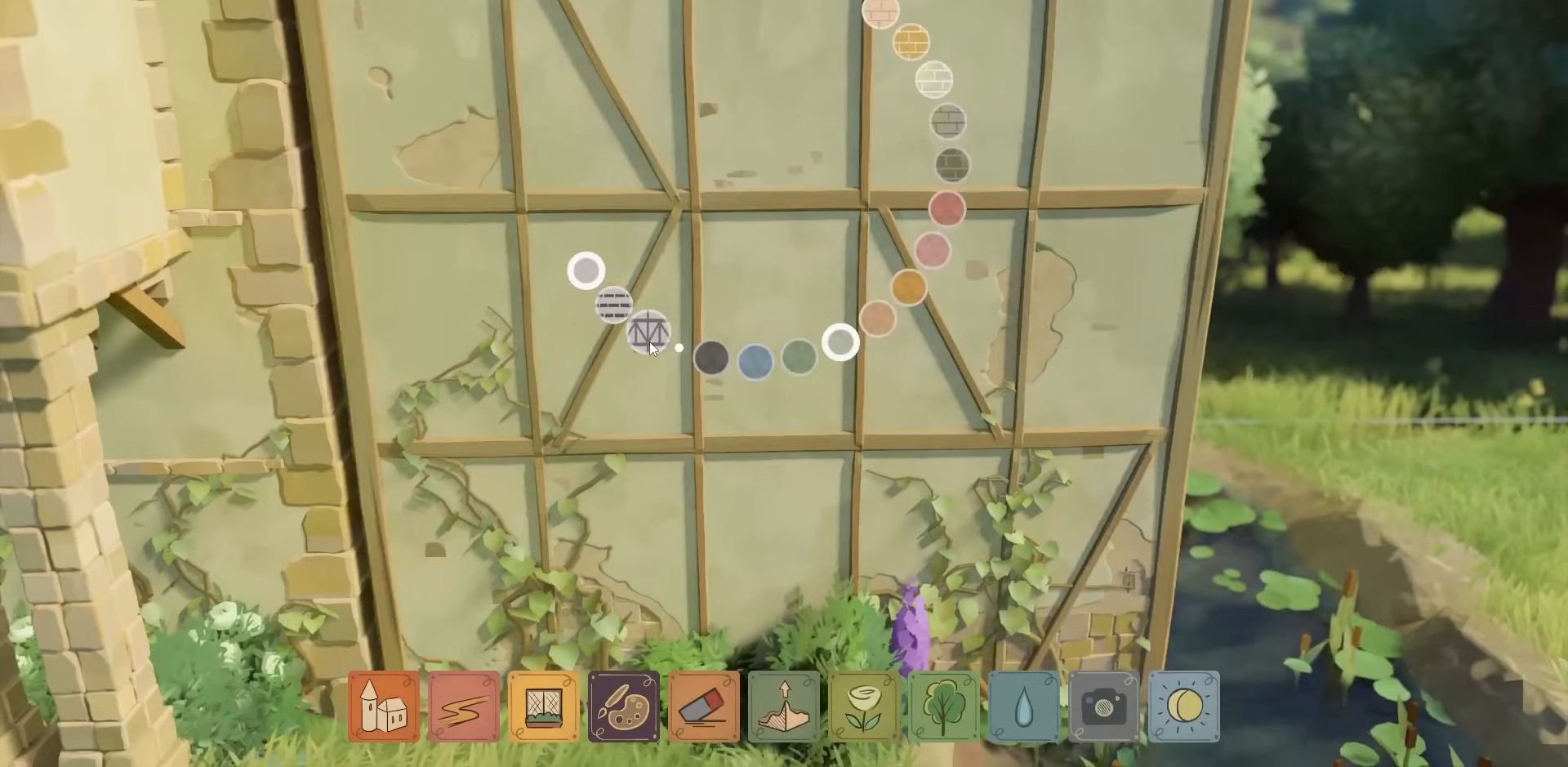
{"keys": [], "mouse": [], "events": []}
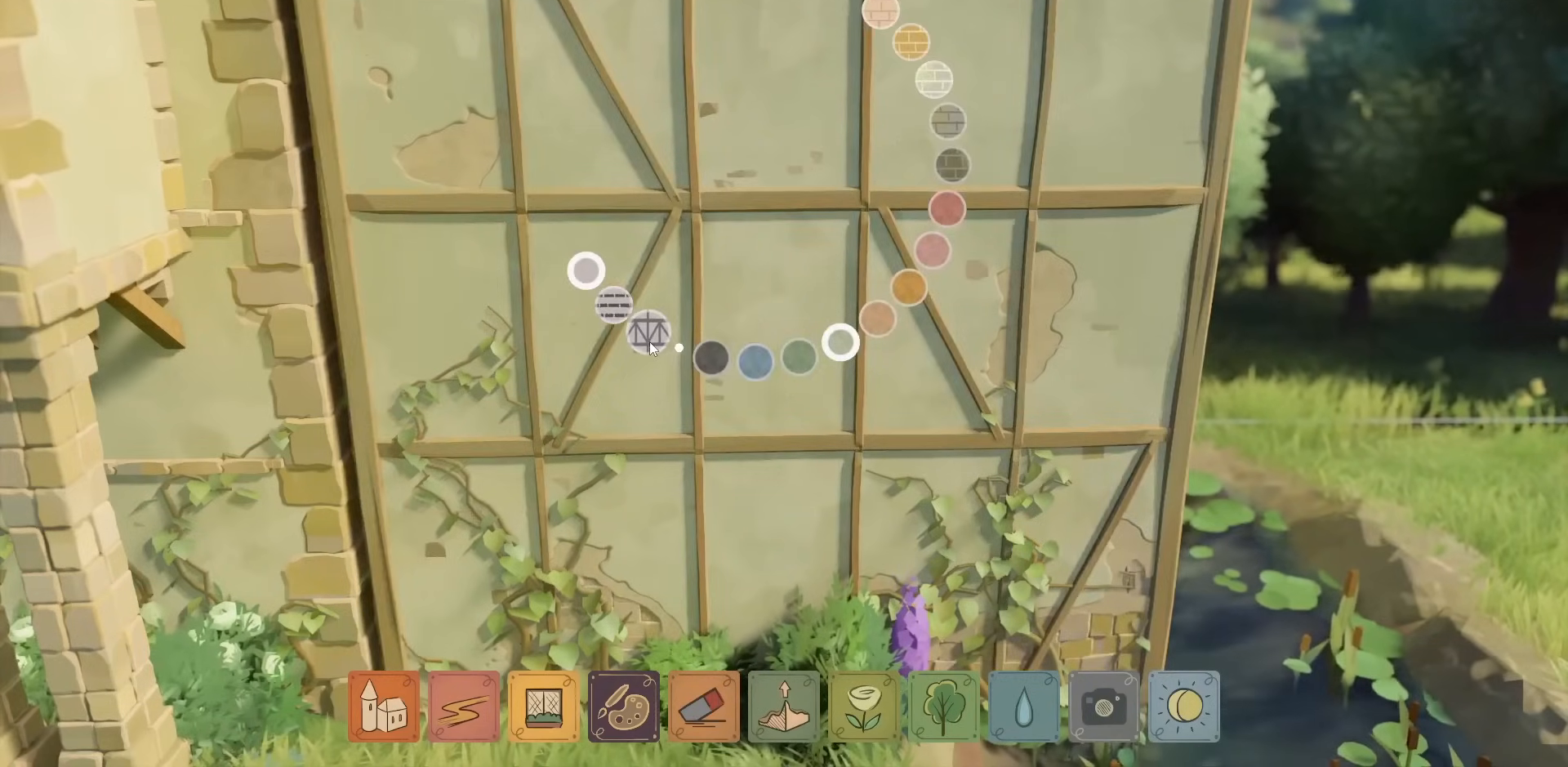
{"keys": ["s"], "mouse": [], "events": [[17, "mouse_left", "down"], [117, "mouse_left", "up"], [367, "s", "down"]]}
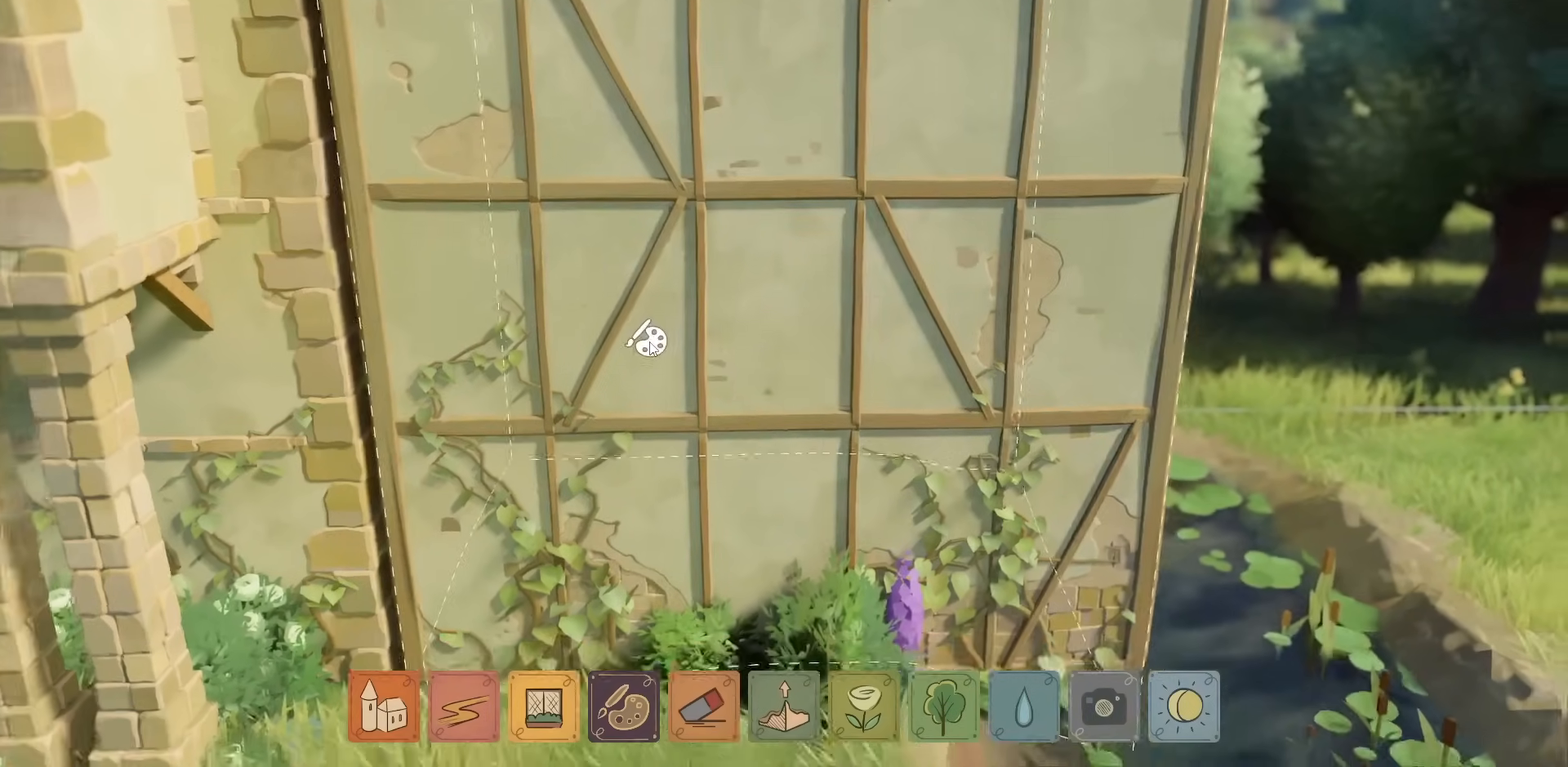
{"keys": ["w"], "mouse": [], "events": [[100, "s", "up"], [433, "w", "down"]]}
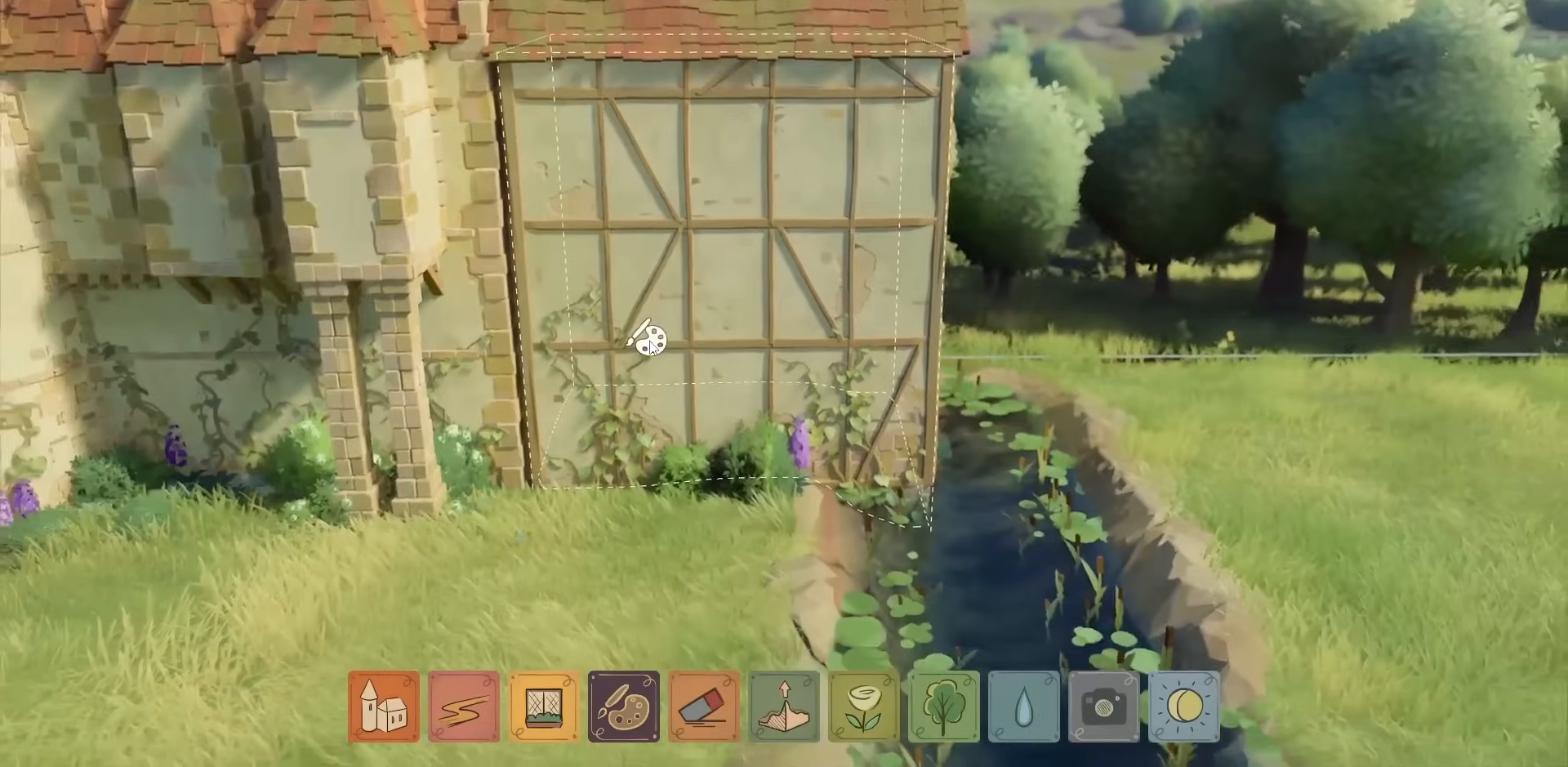
{"keys": [], "mouse": [], "events": [[67, "w", "up"], [333, "a", "down"], [433, "a", "up"]]}
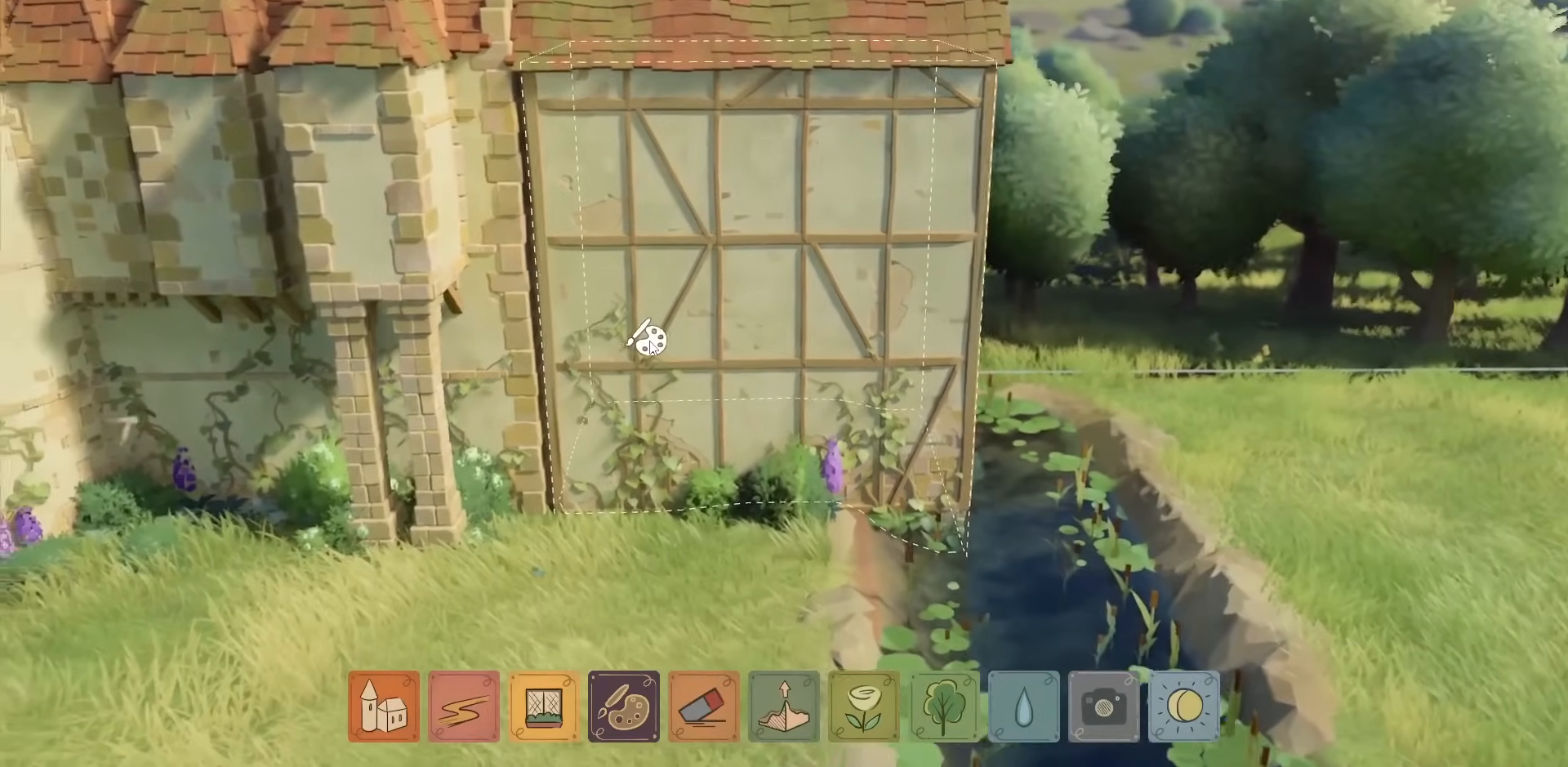
{"keys": [], "mouse": ["right"], "events": [[233, "mouse_right", "down"]]}
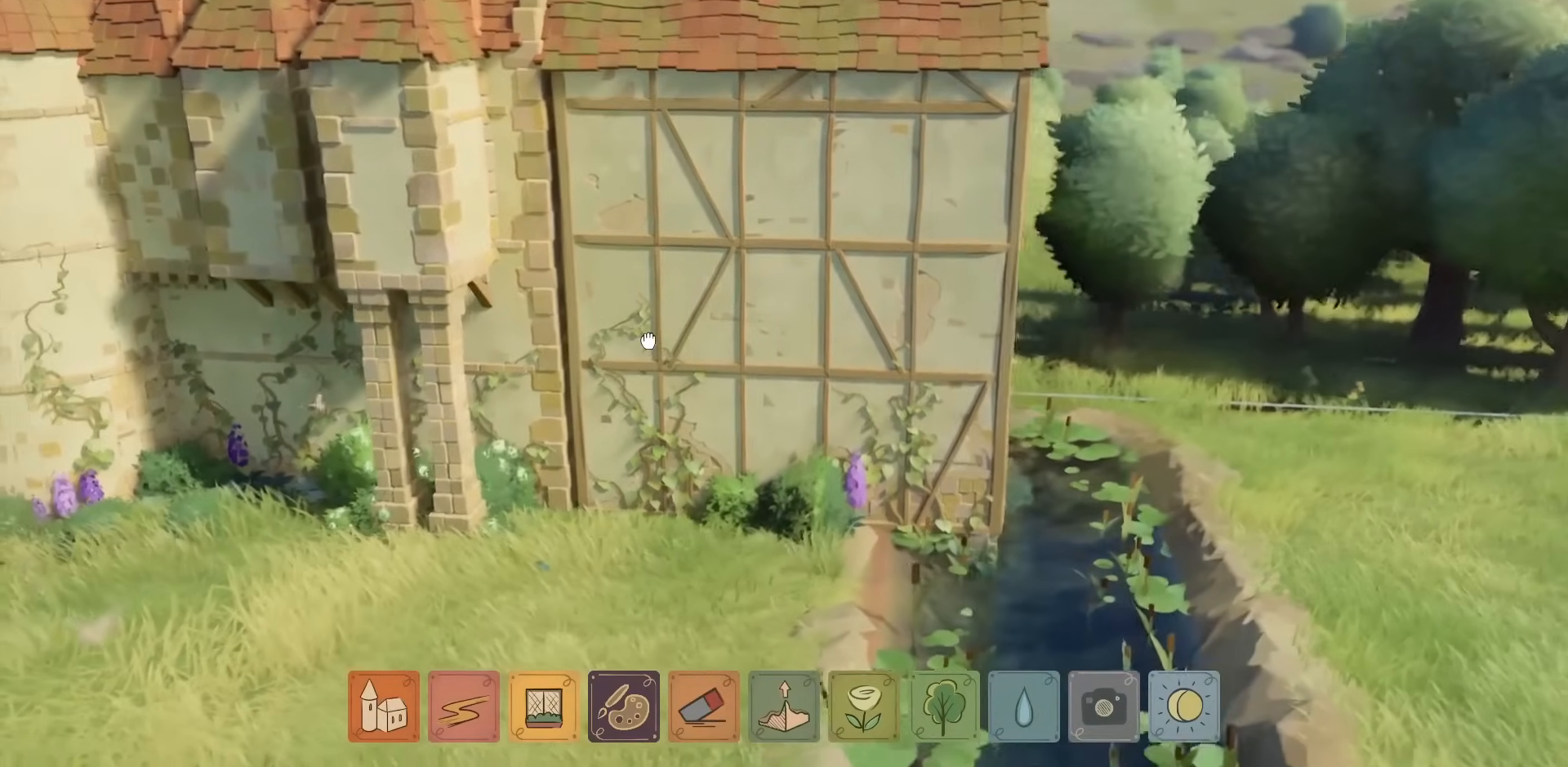
{"keys": [], "mouse": [], "events": [[150, "mouse_right", "up"], [317, "w", "down"], [483, "w", "up"]]}
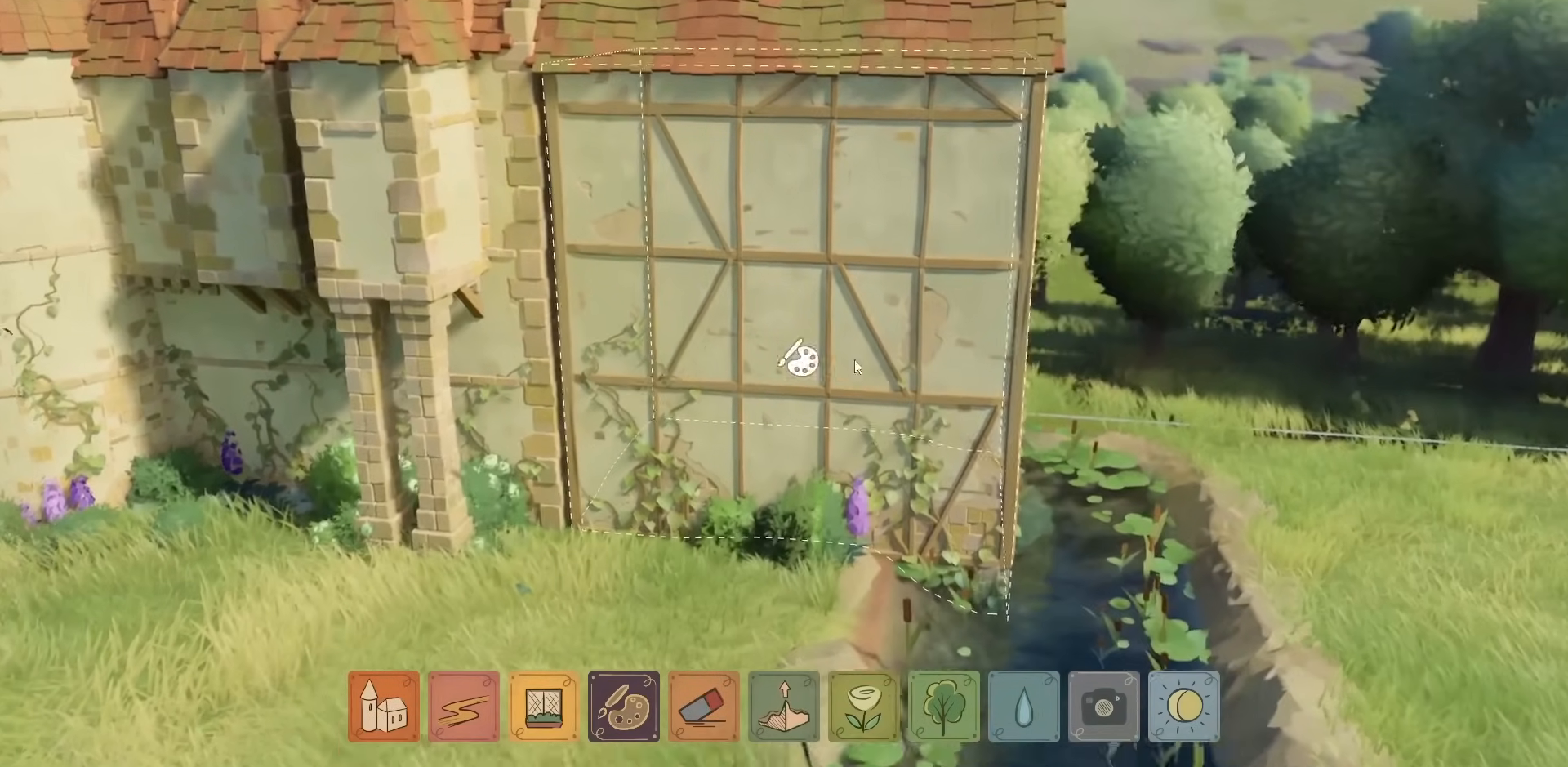
{"keys": [], "mouse": [], "events": [[200, "w", "down"], [367, "w", "up"]]}
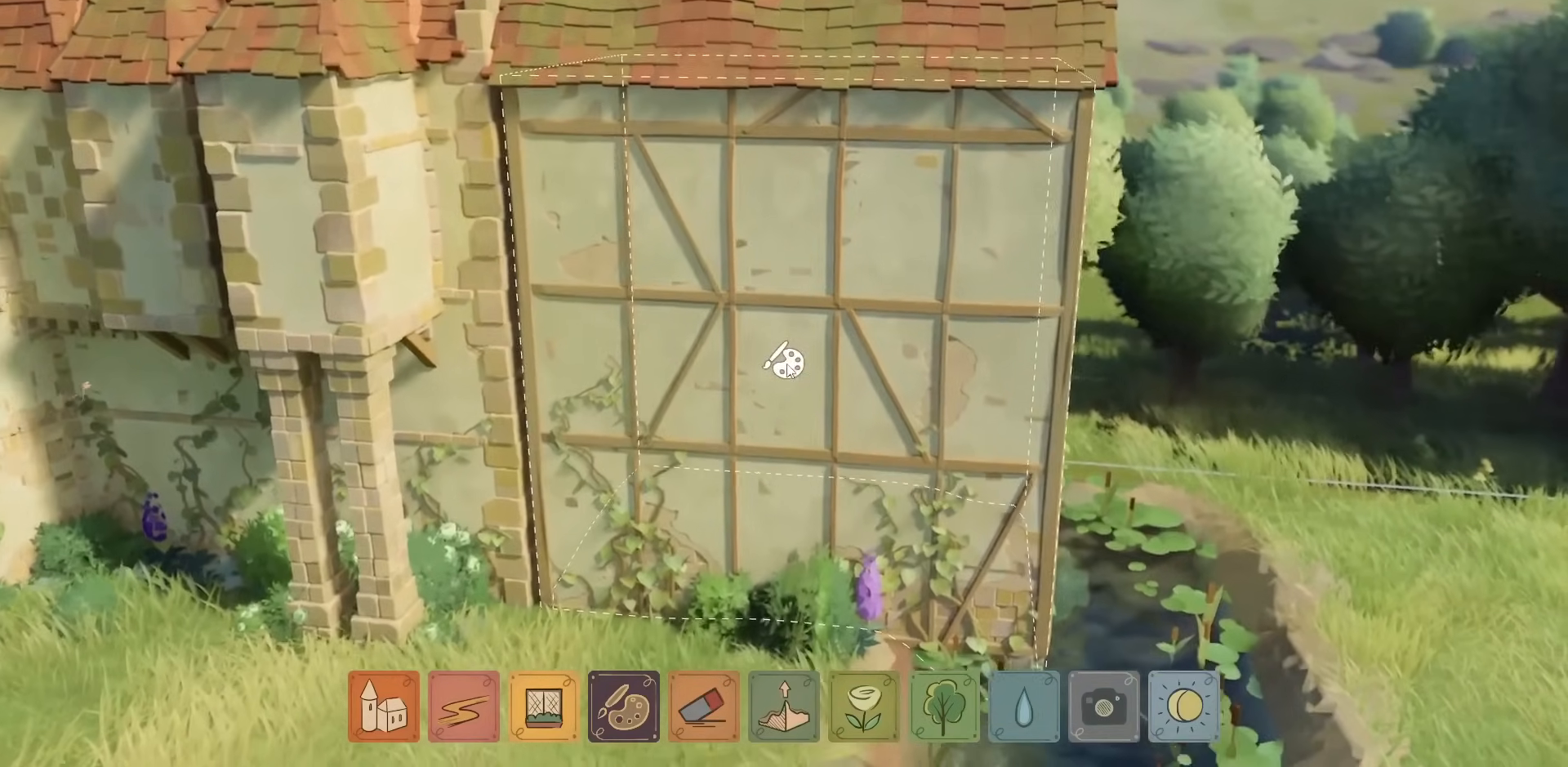
{"keys": [], "mouse": [], "events": []}
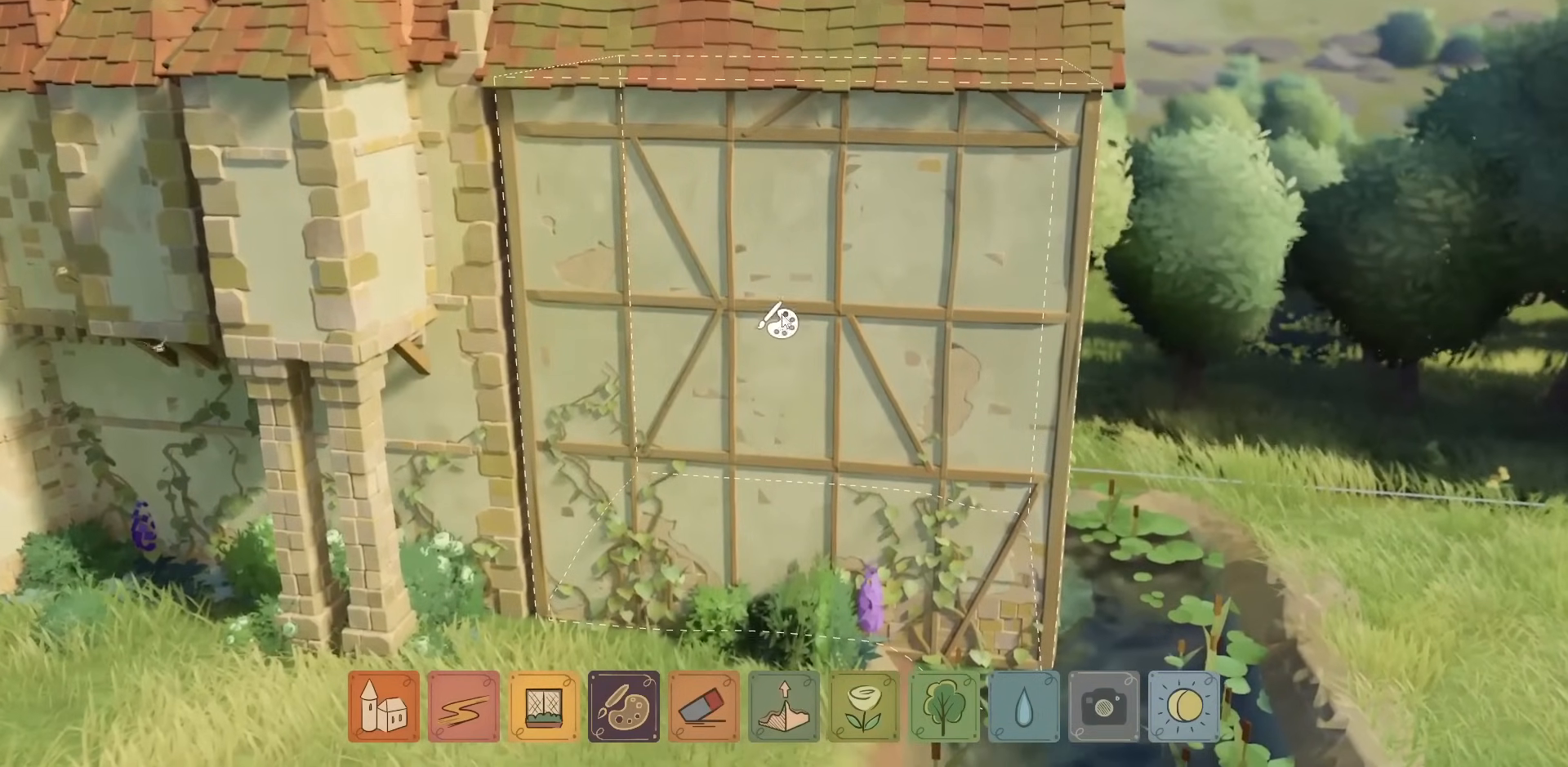
{"keys": [], "mouse": [], "events": [[117, "mouse_left", "down"], [200, "mouse_left", "up"]]}